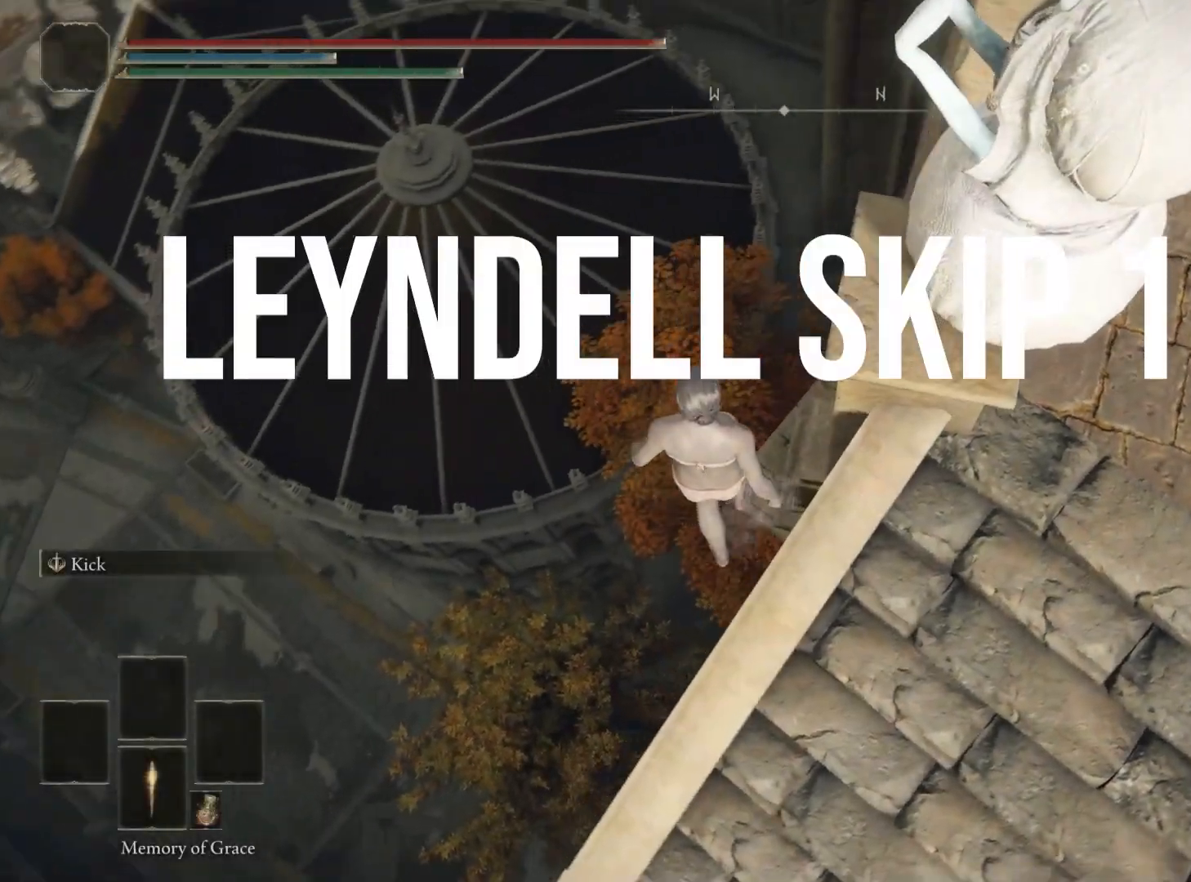
Gameplay with a controller (PlayStation layout); each line is a JSON object with the inputs held at the frame after it. "events" lists button and stick changes between this image and that frame as [ms after this image, input, new state], when the widget could be followed in between.
{"buttons": [], "left_stick": "center", "right_stick": "down-right", "events": [[283, "left_stick", "center"]]}
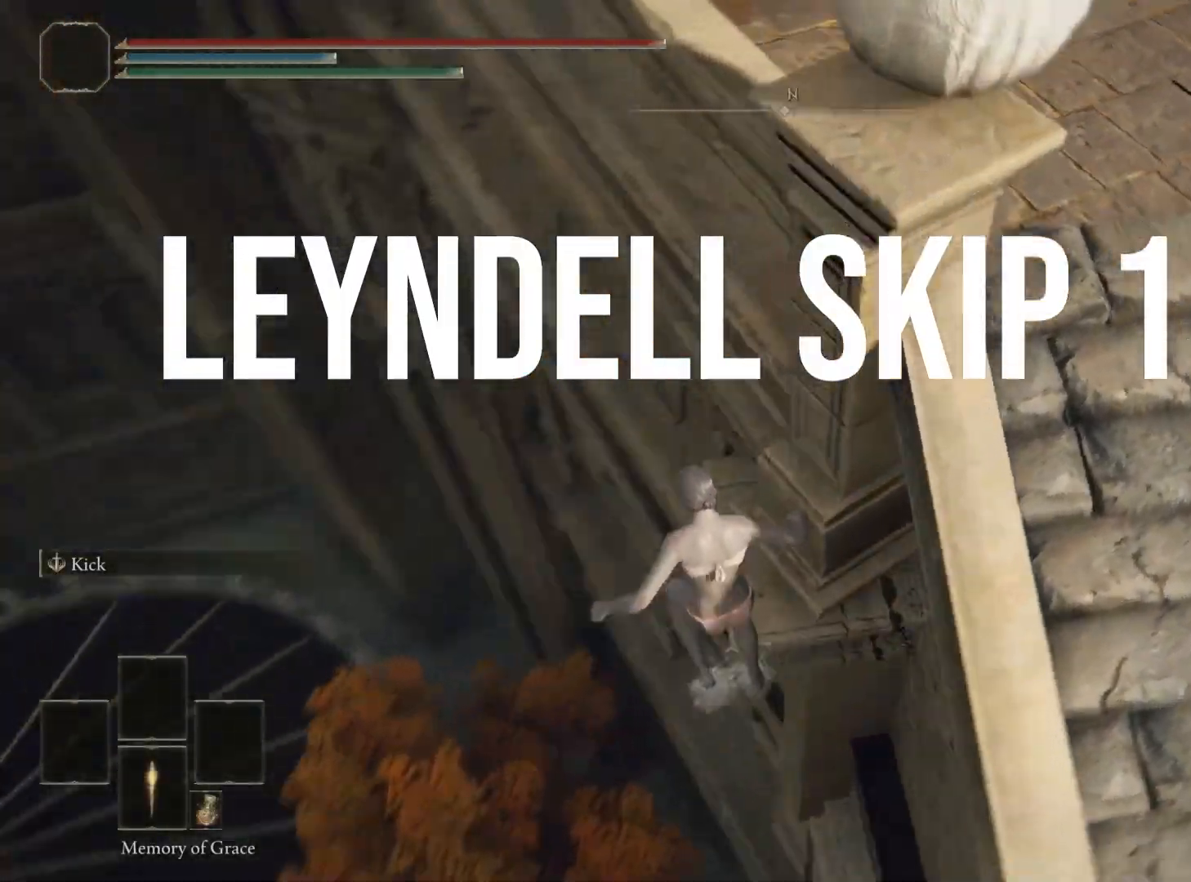
{"buttons": [], "left_stick": "up-right", "right_stick": "center", "events": [[33, "left_stick", "right"], [283, "right_stick", "center"], [433, "left_stick", "up-right"]]}
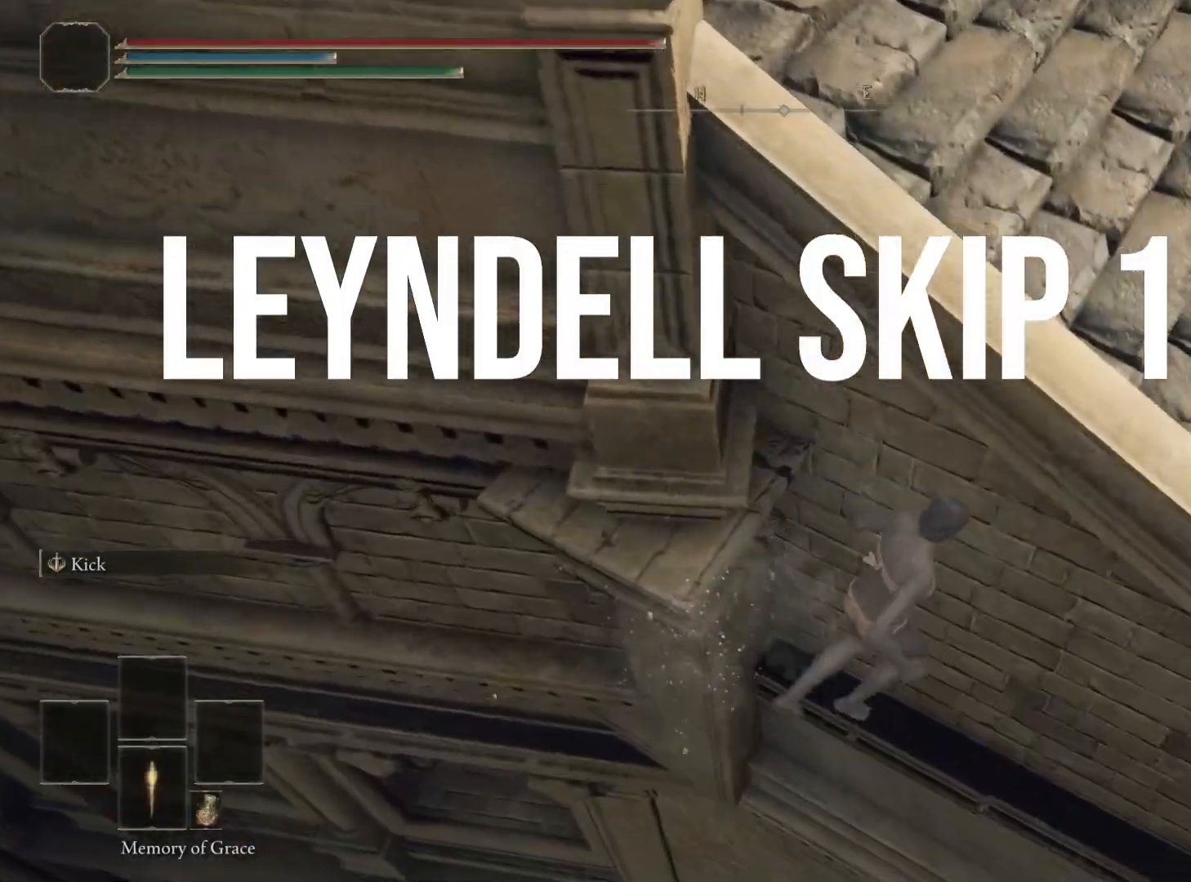
{"buttons": ["CIRCLE"], "left_stick": "up-right", "right_stick": "down-left", "events": [[17, "CIRCLE", "down"], [300, "right_stick", "down-left"]]}
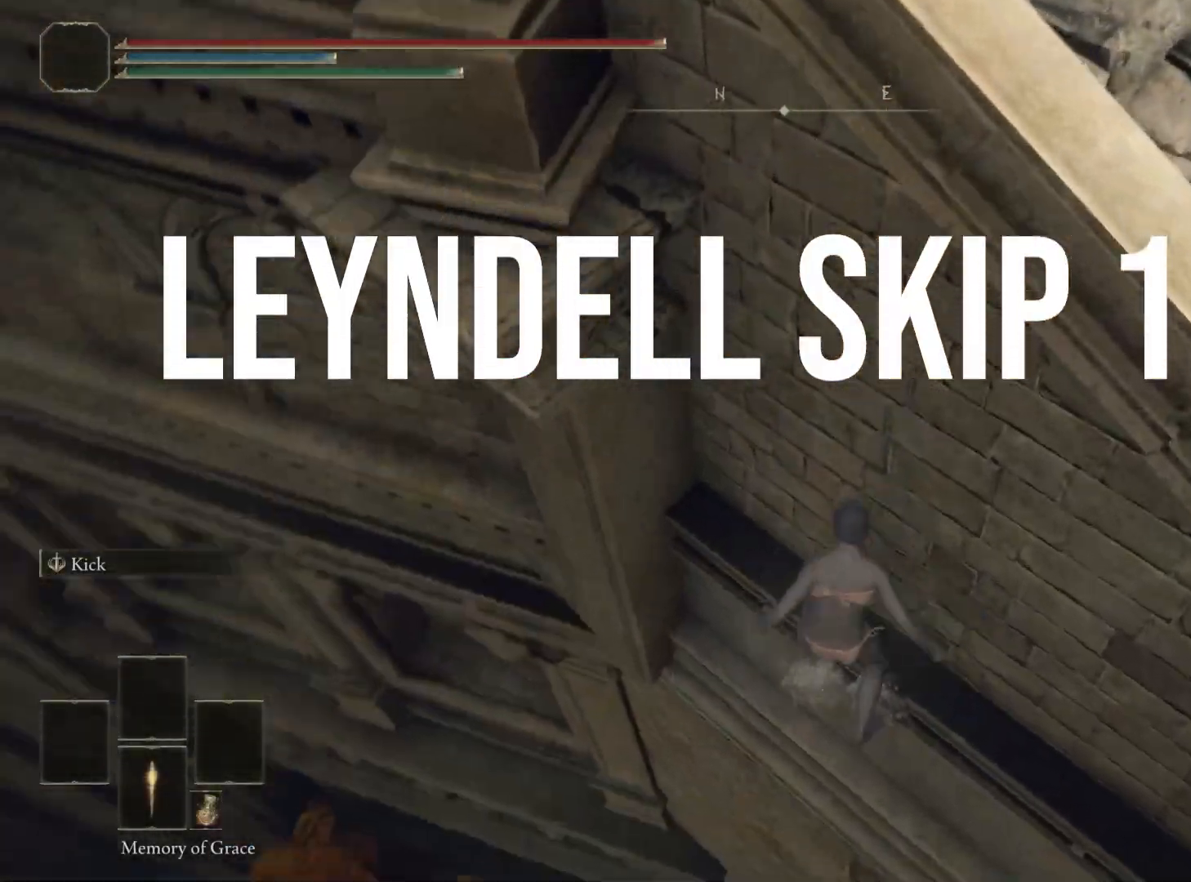
{"buttons": ["CIRCLE", "R1"], "left_stick": "left", "right_stick": "center", "events": [[33, "right_stick", "center"], [117, "left_stick", "up"], [267, "CROSS", "down"], [283, "left_stick", "left"], [400, "CROSS", "up"], [500, "R1", "down"]]}
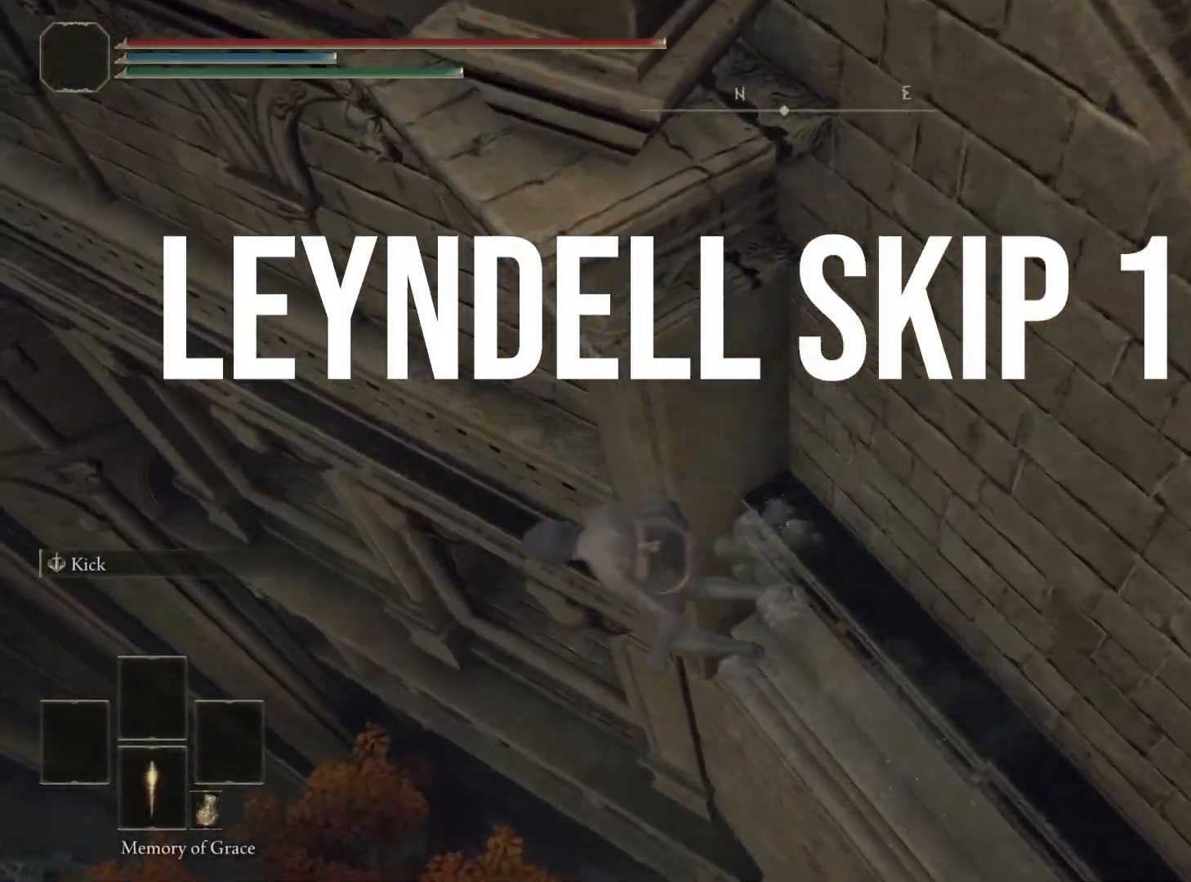
{"buttons": [], "left_stick": "up-right", "right_stick": "center", "events": [[50, "left_stick", "up"], [150, "left_stick", "up-right"], [167, "R1", "up"], [200, "CIRCLE", "up"]]}
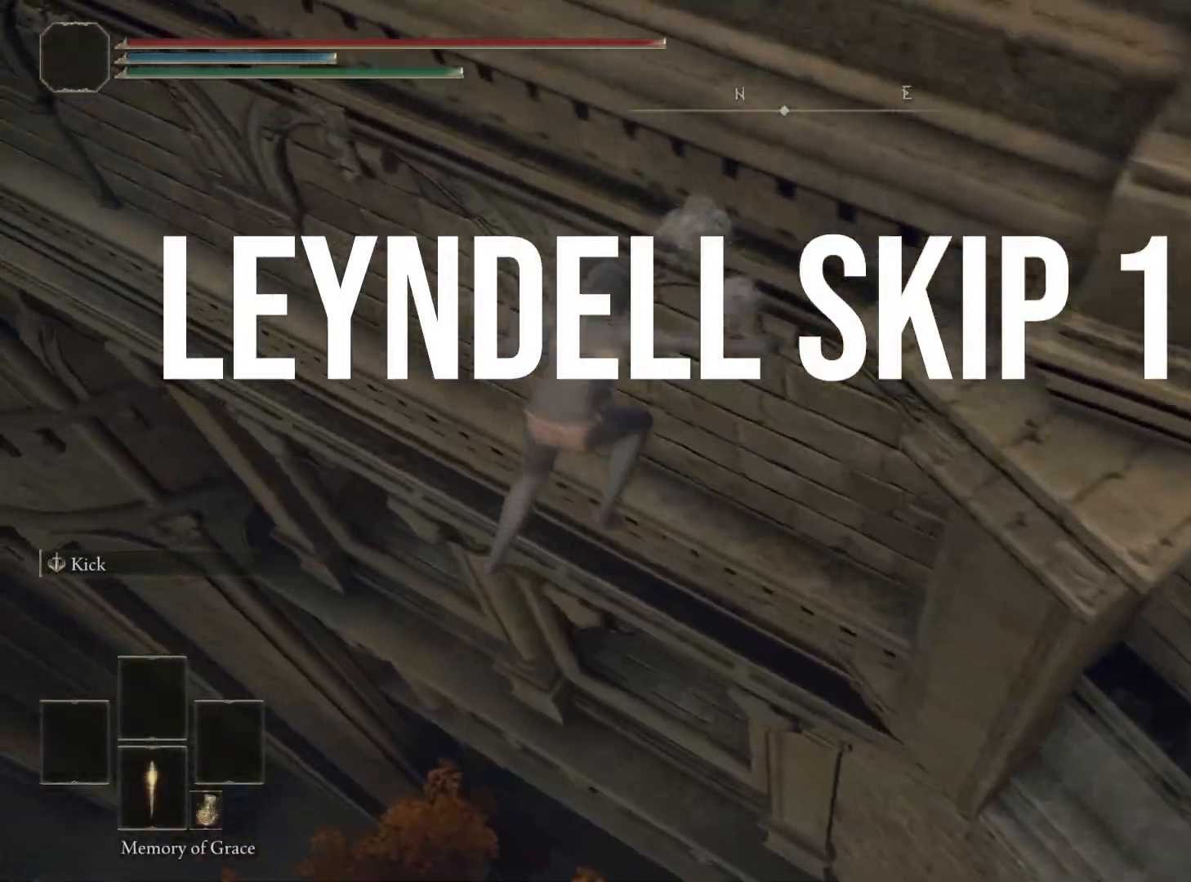
{"buttons": ["CIRCLE"], "left_stick": "up-left", "right_stick": "left", "events": [[233, "CIRCLE", "down"], [267, "left_stick", "up"], [367, "left_stick", "up-left"], [467, "right_stick", "left"]]}
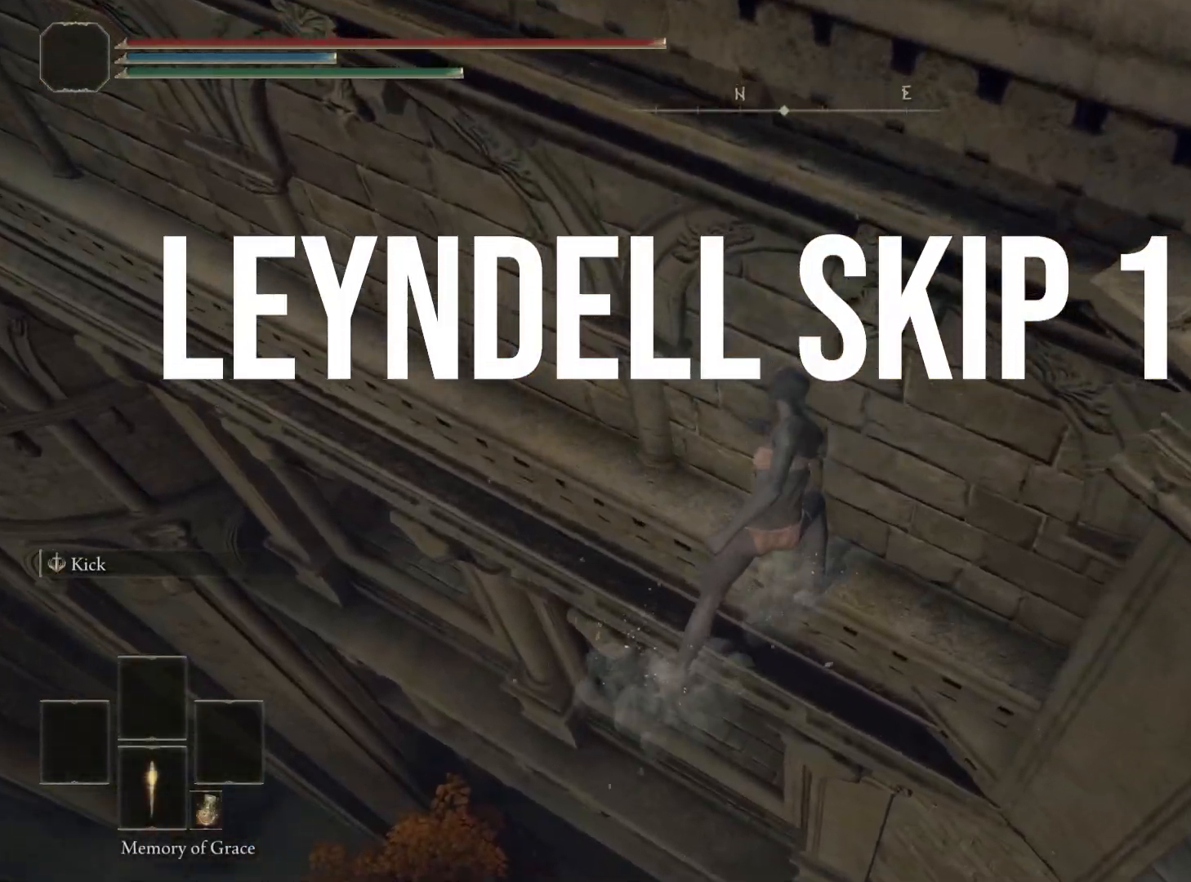
{"buttons": ["CIRCLE"], "left_stick": "up-left", "right_stick": "center", "events": [[150, "right_stick", "center"]]}
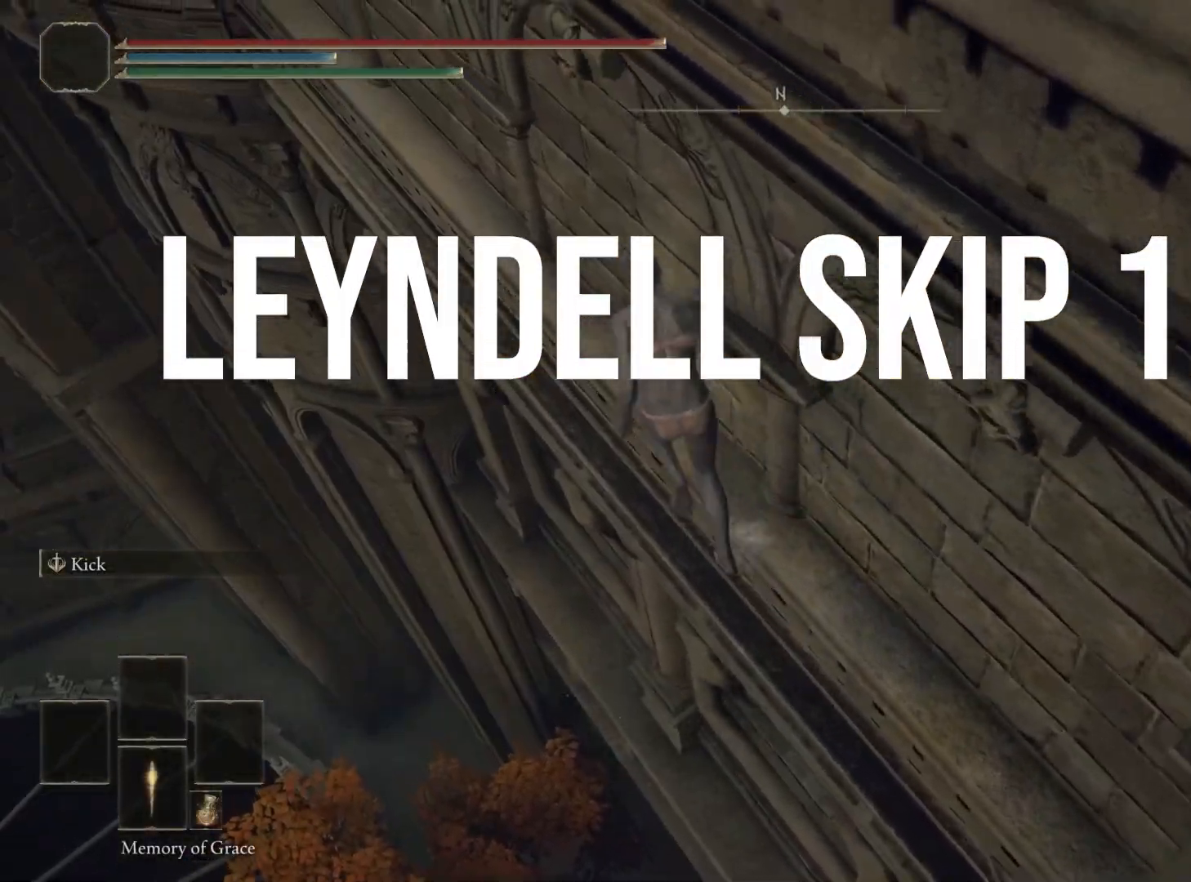
{"buttons": ["CIRCLE"], "left_stick": "up-left", "right_stick": "center", "events": []}
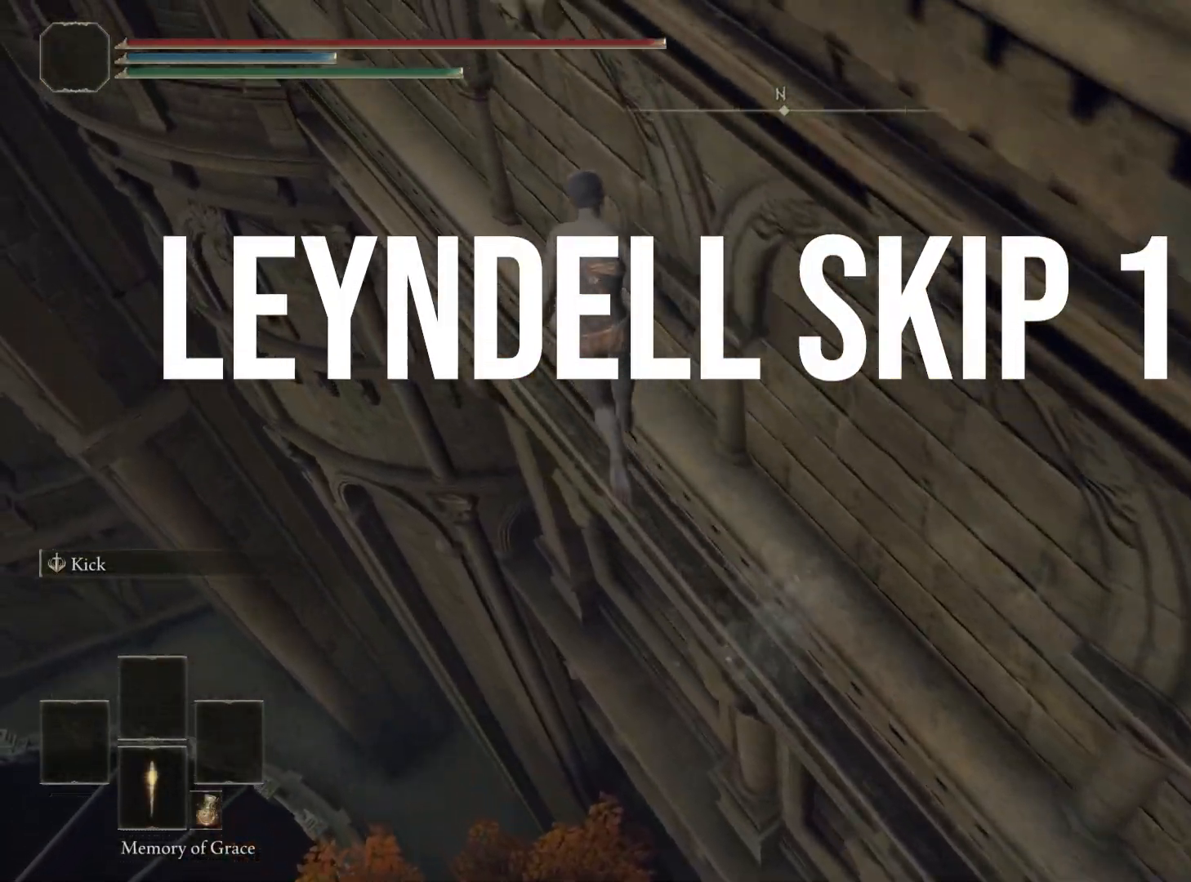
{"buttons": ["CIRCLE"], "left_stick": "up-left", "right_stick": "center", "events": []}
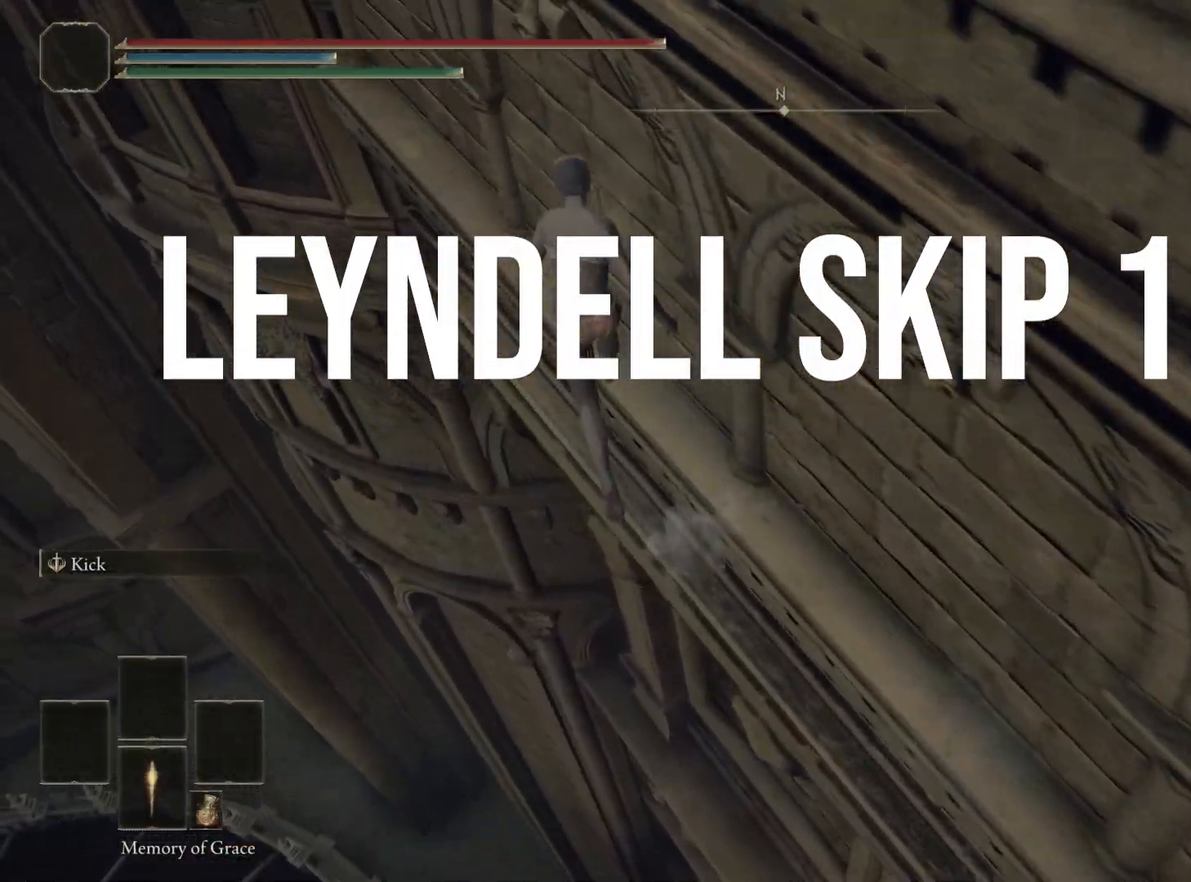
{"buttons": ["CIRCLE"], "left_stick": "up-left", "right_stick": "center", "events": []}
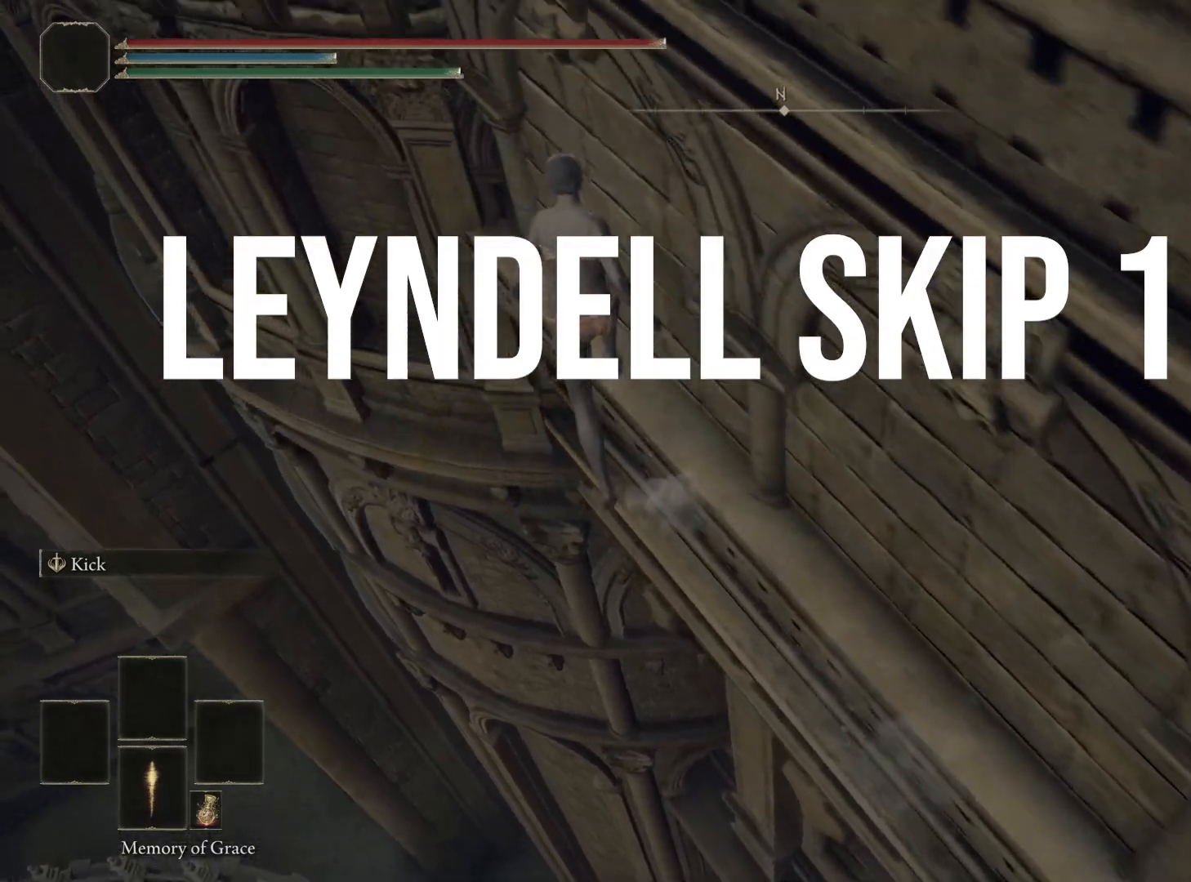
{"buttons": ["CIRCLE"], "left_stick": "up-left", "right_stick": "down-right", "events": [[250, "right_stick", "down-right"]]}
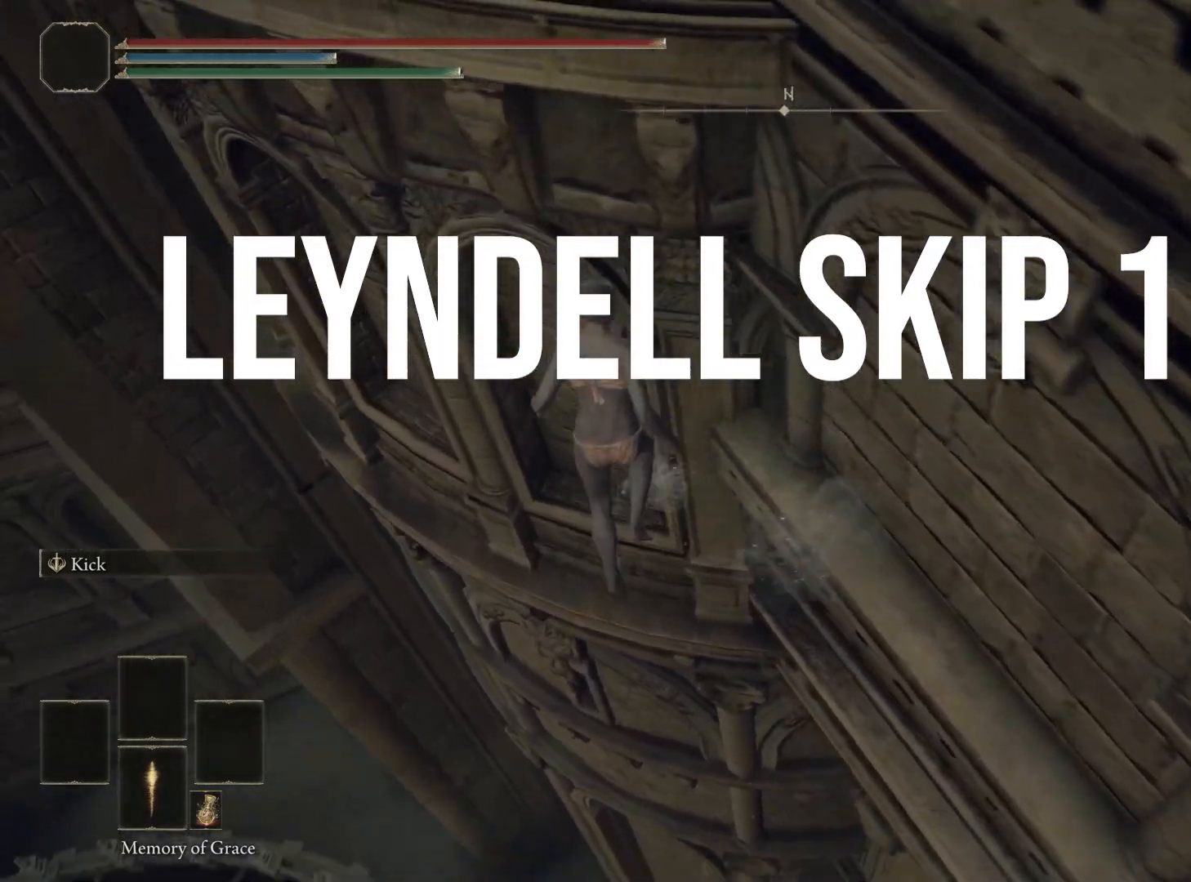
{"buttons": ["CIRCLE"], "left_stick": "right", "right_stick": "down-right", "events": [[133, "left_stick", "up"], [400, "left_stick", "right"]]}
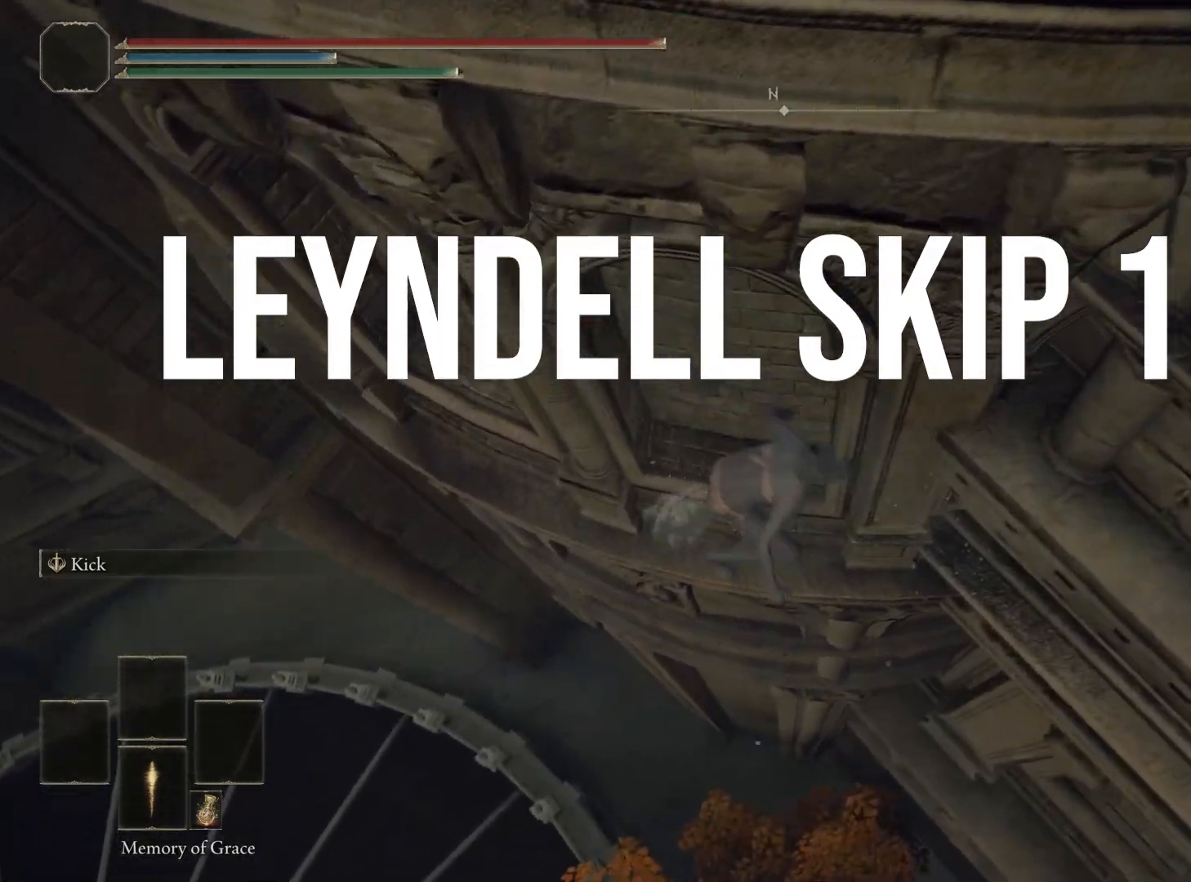
{"buttons": ["CIRCLE"], "left_stick": "right", "right_stick": "center", "events": [[33, "right_stick", "center"]]}
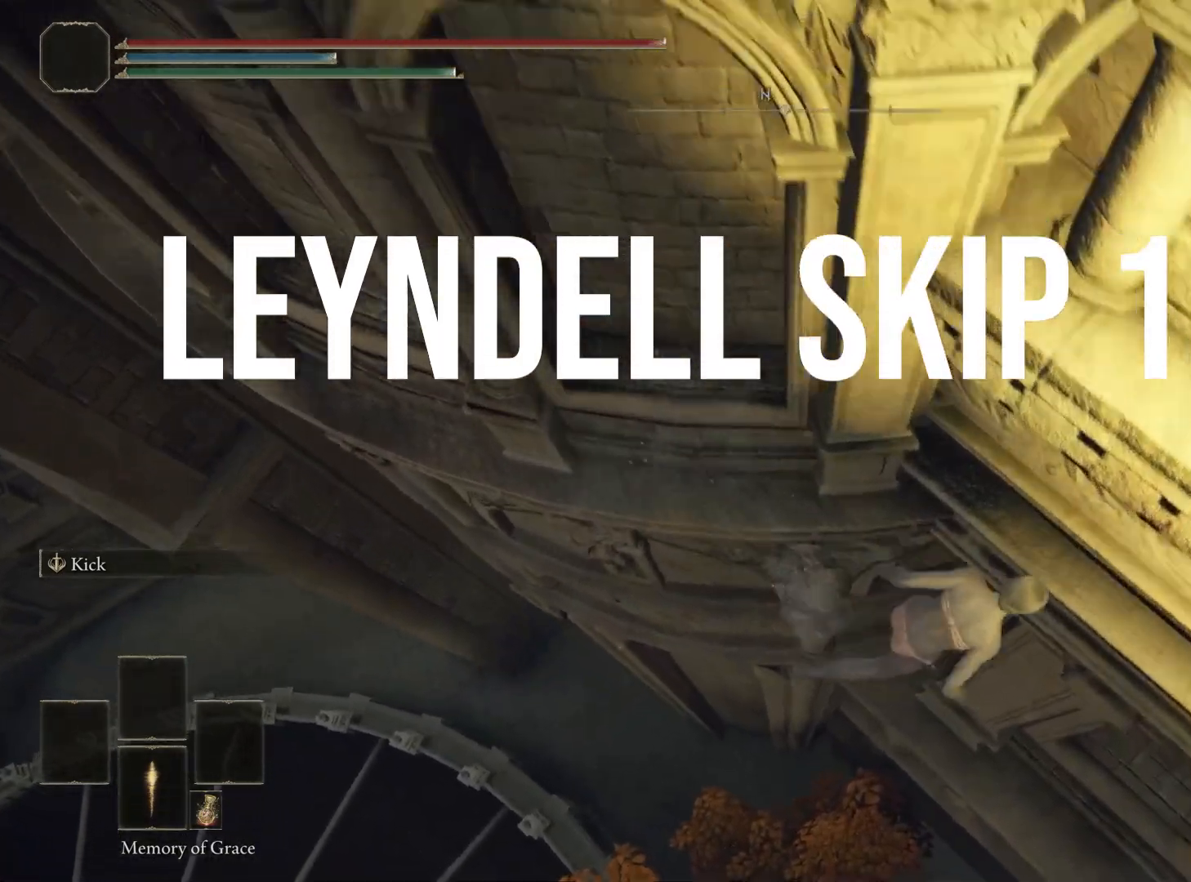
{"buttons": ["CIRCLE"], "left_stick": "up", "right_stick": "down-right", "events": [[133, "left_stick", "up-right"], [250, "right_stick", "down-right"], [433, "left_stick", "up"]]}
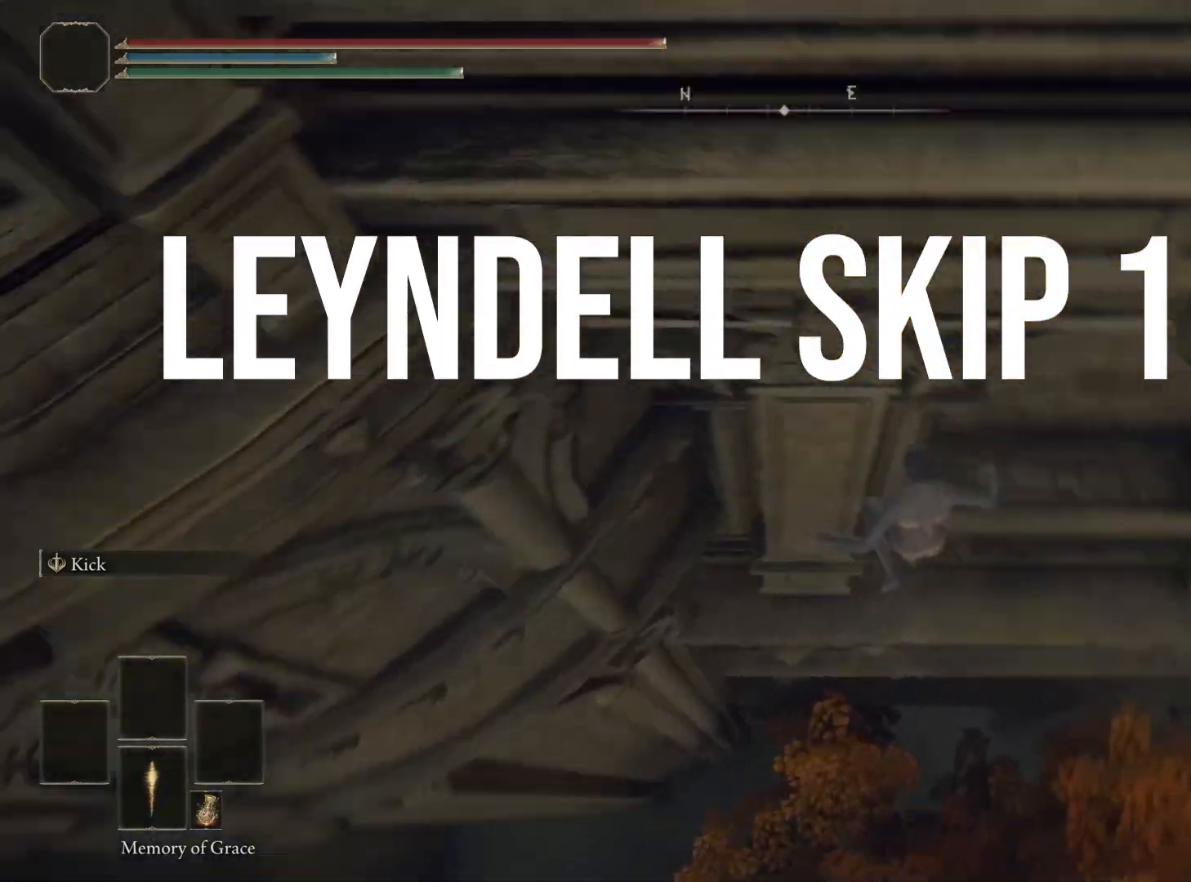
{"buttons": ["CIRCLE"], "left_stick": "up-left", "right_stick": "center", "events": [[17, "right_stick", "center"], [250, "left_stick", "up-left"]]}
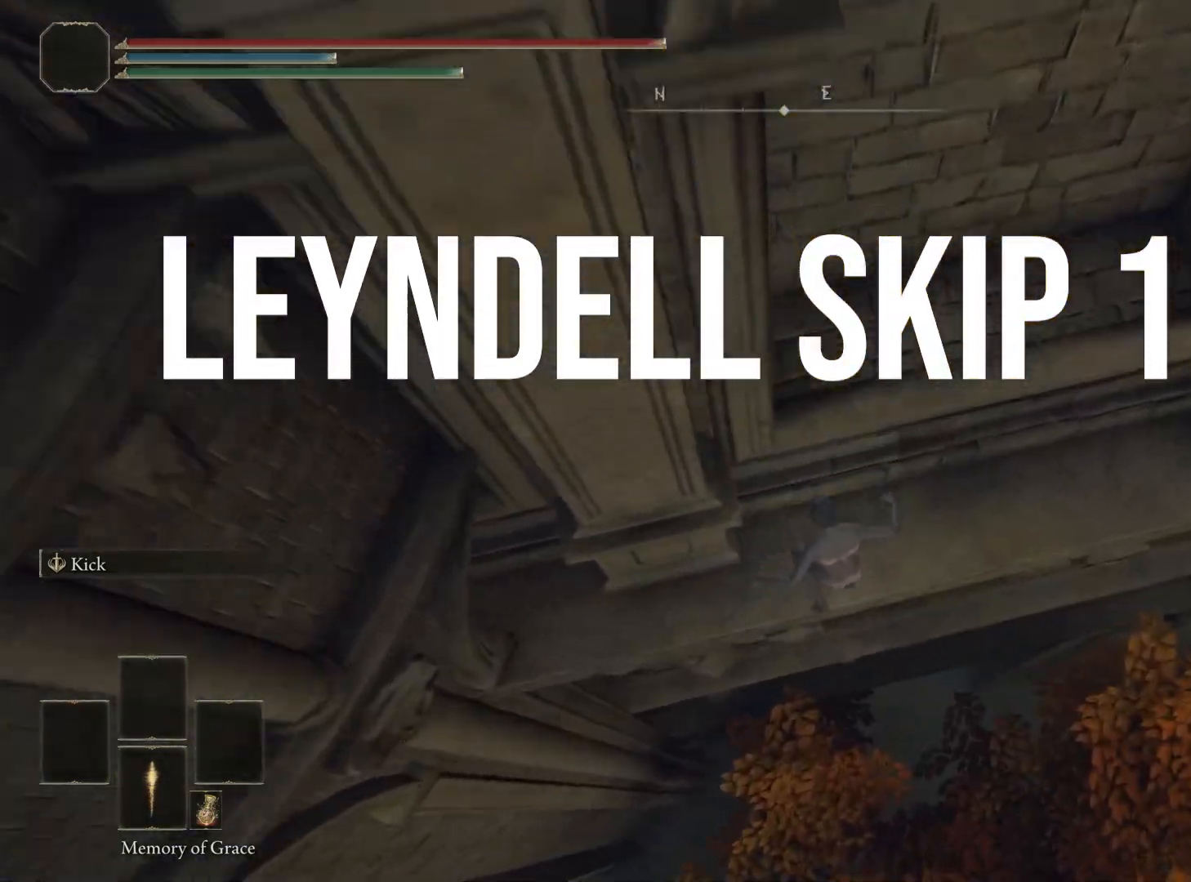
{"buttons": ["CIRCLE"], "left_stick": "up-left", "right_stick": "center", "events": []}
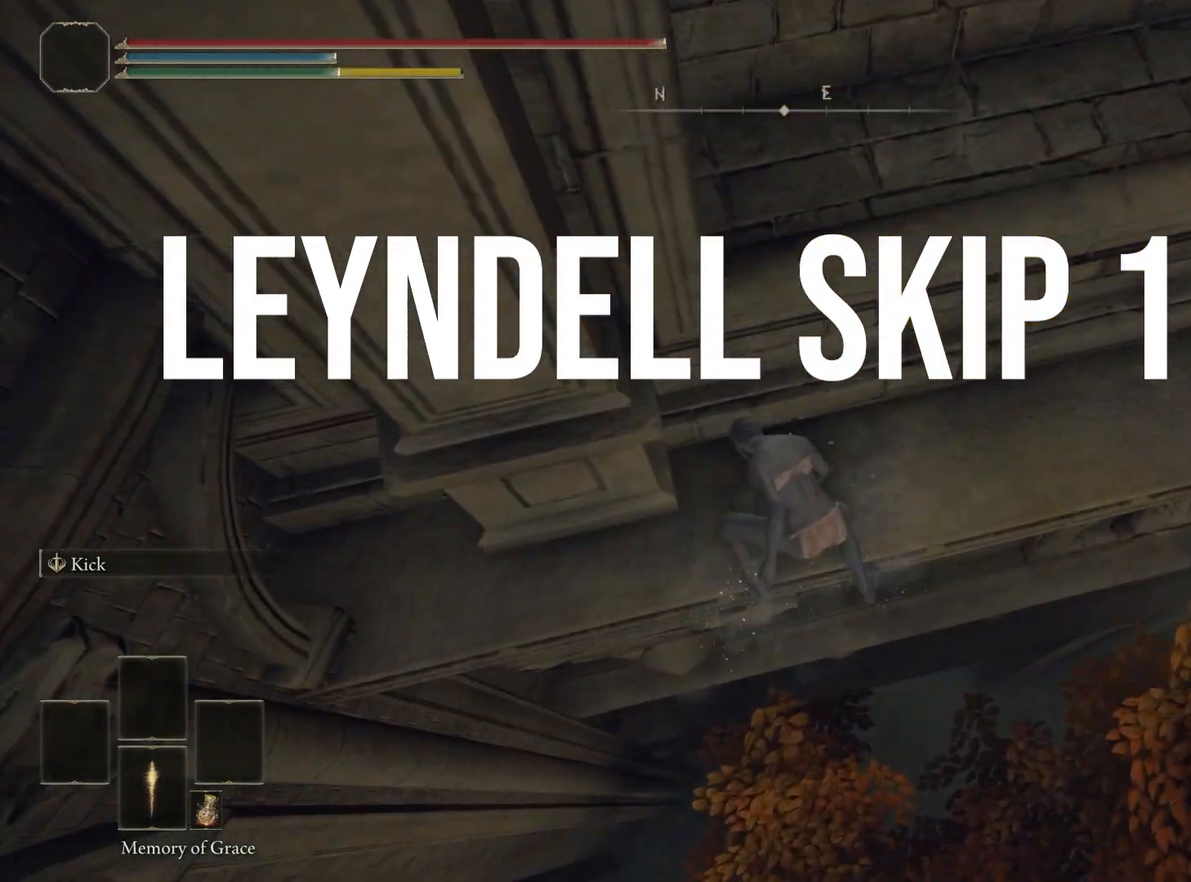
{"buttons": ["CIRCLE"], "left_stick": "up-left", "right_stick": "center", "events": []}
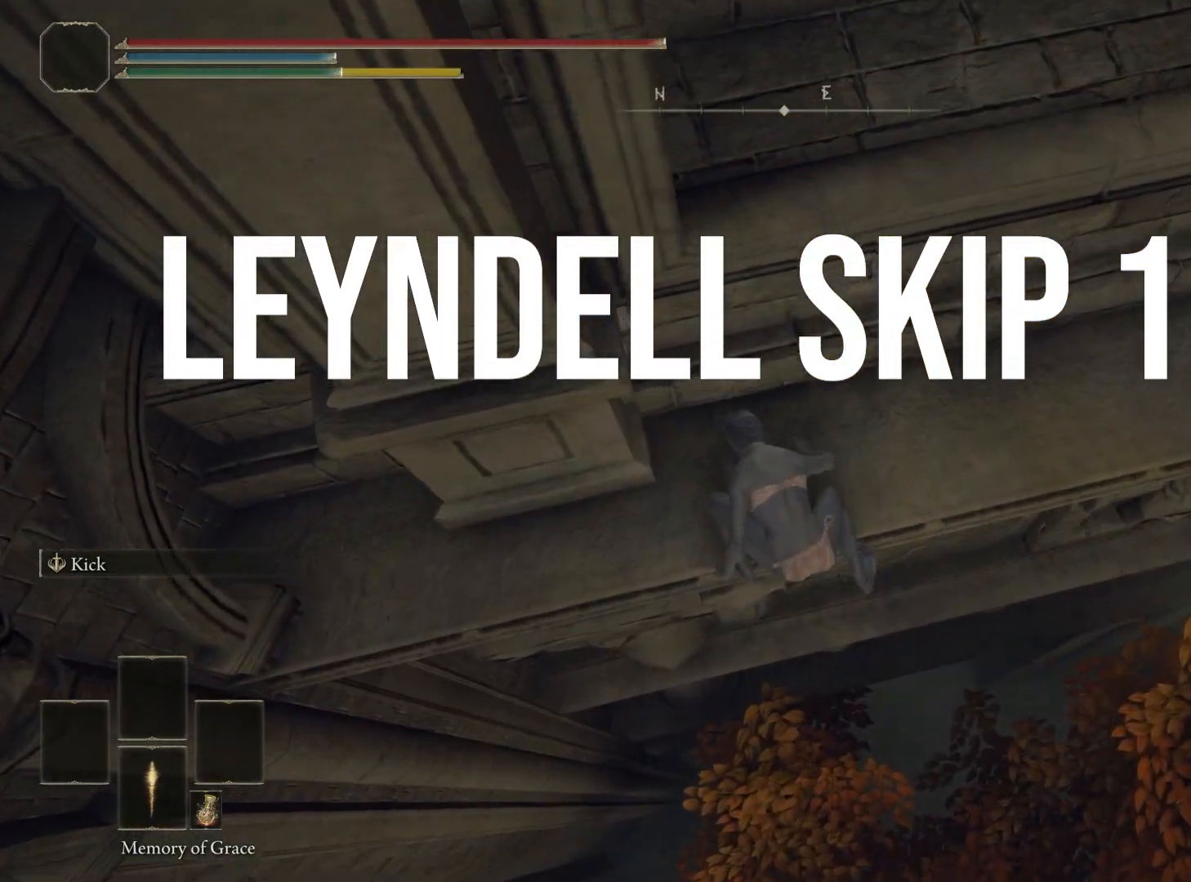
{"buttons": ["CROSS", "CIRCLE"], "left_stick": "down", "right_stick": "center", "events": [[450, "left_stick", "down-left"], [483, "CROSS", "down"], [500, "left_stick", "down"]]}
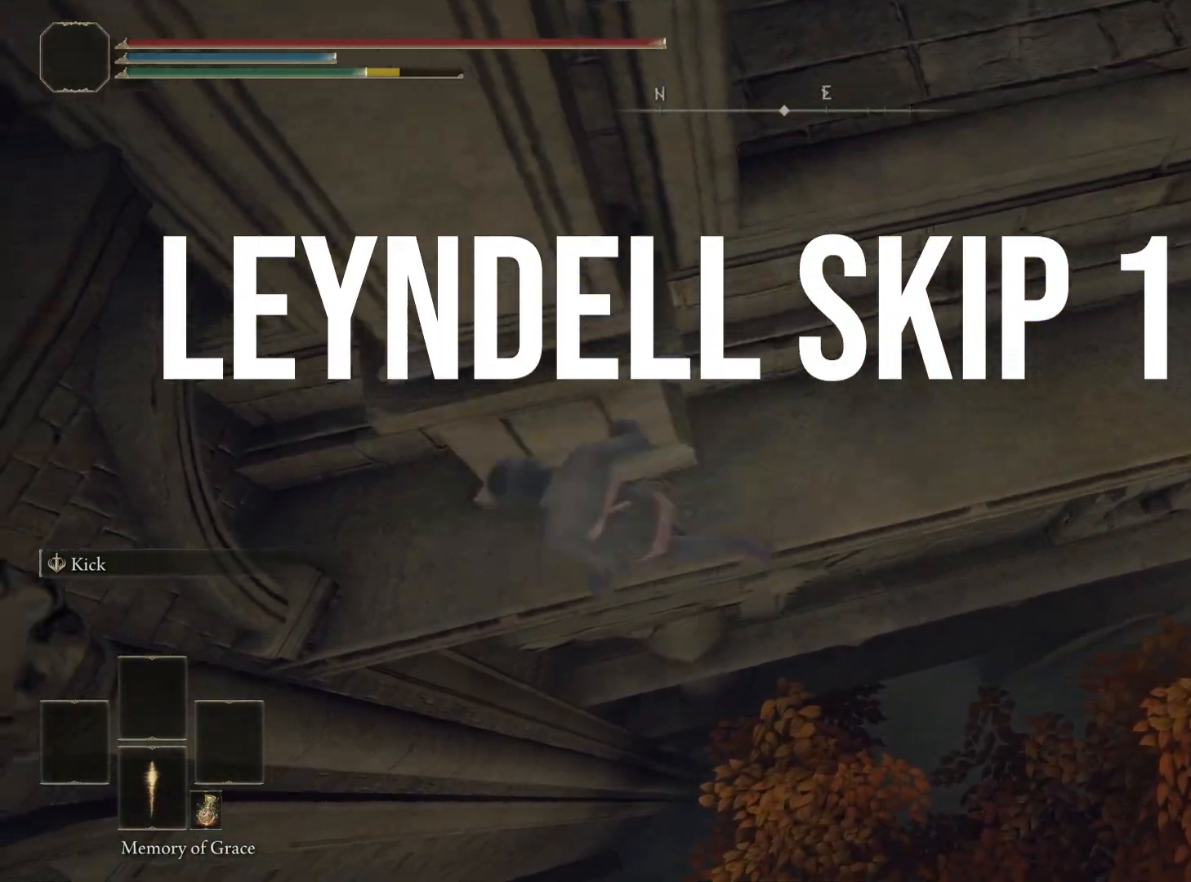
{"buttons": ["CIRCLE"], "left_stick": "down", "right_stick": "center", "events": [[133, "CROSS", "up"]]}
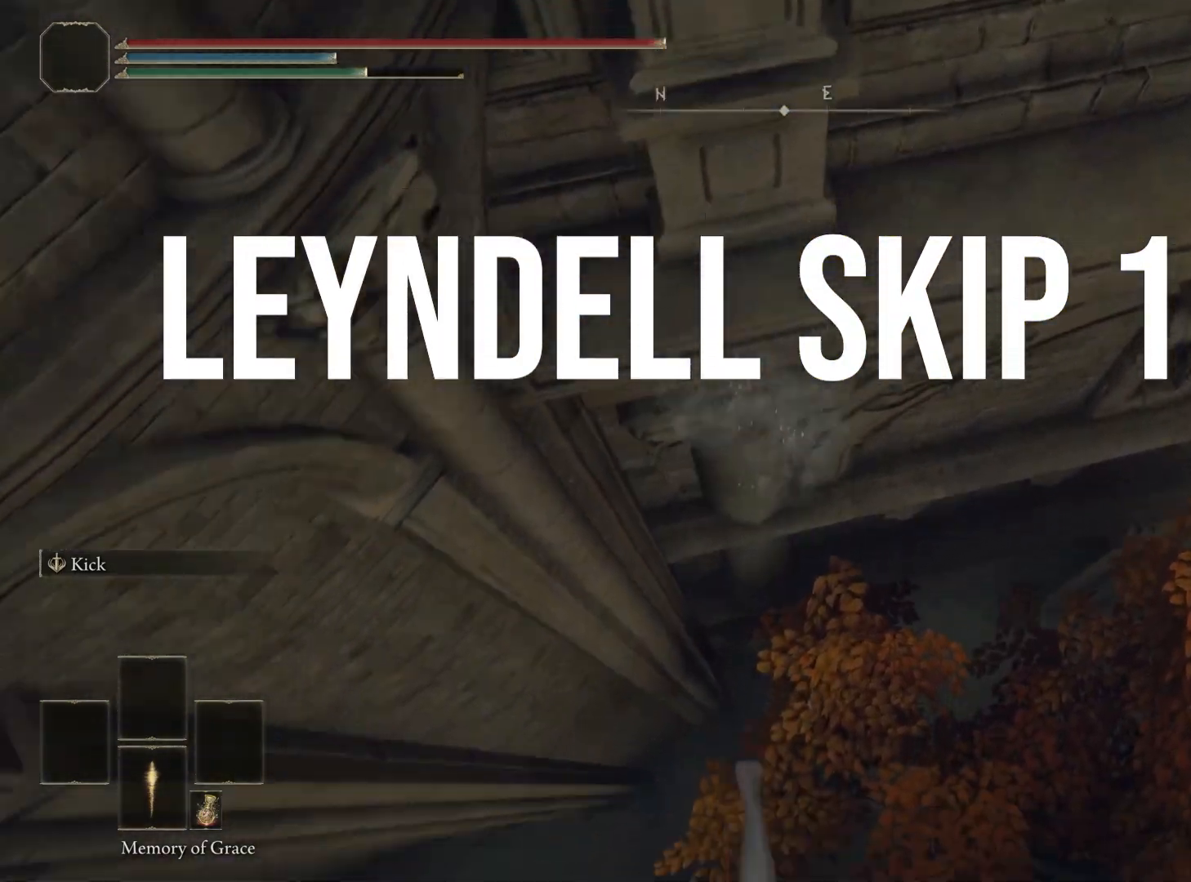
{"buttons": ["CIRCLE"], "left_stick": "down", "right_stick": "center", "events": []}
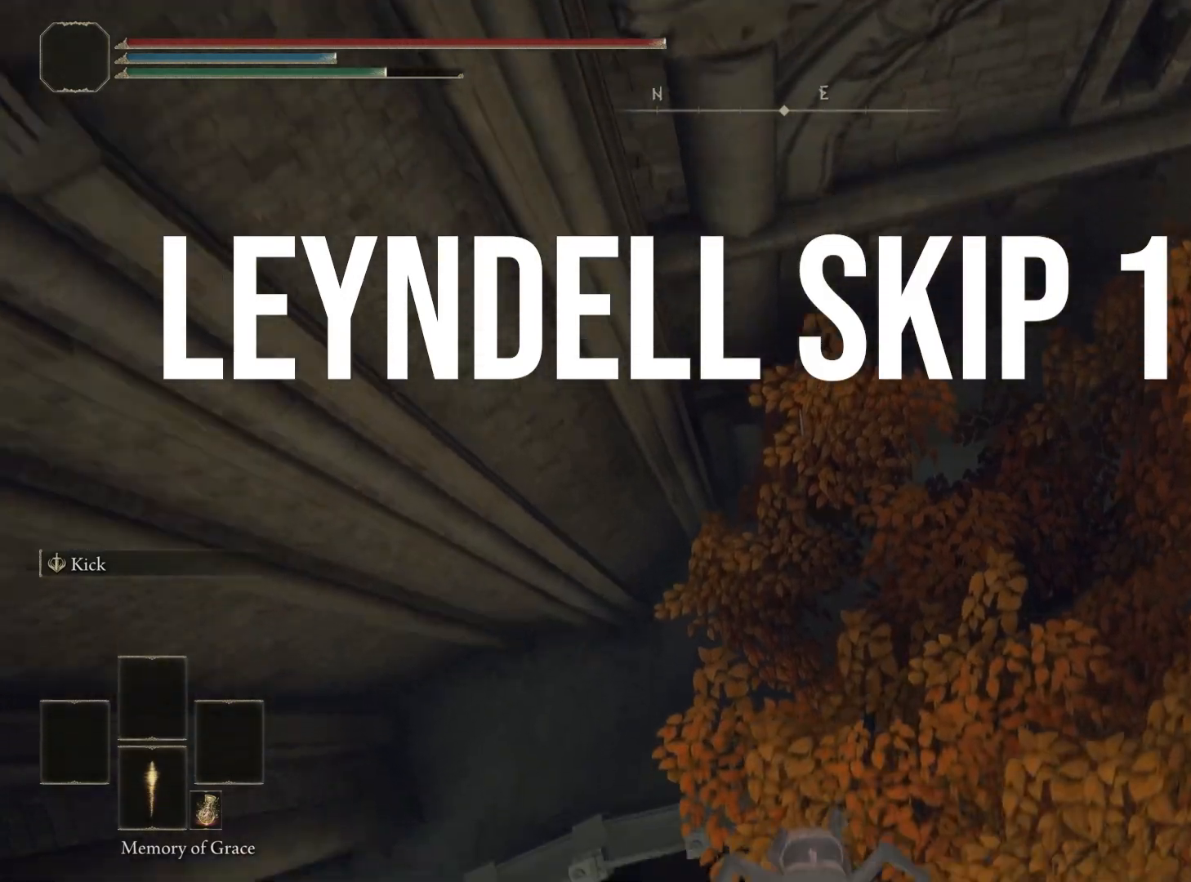
{"buttons": ["CIRCLE"], "left_stick": "down", "right_stick": "up-left", "events": [[100, "right_stick", "up-left"]]}
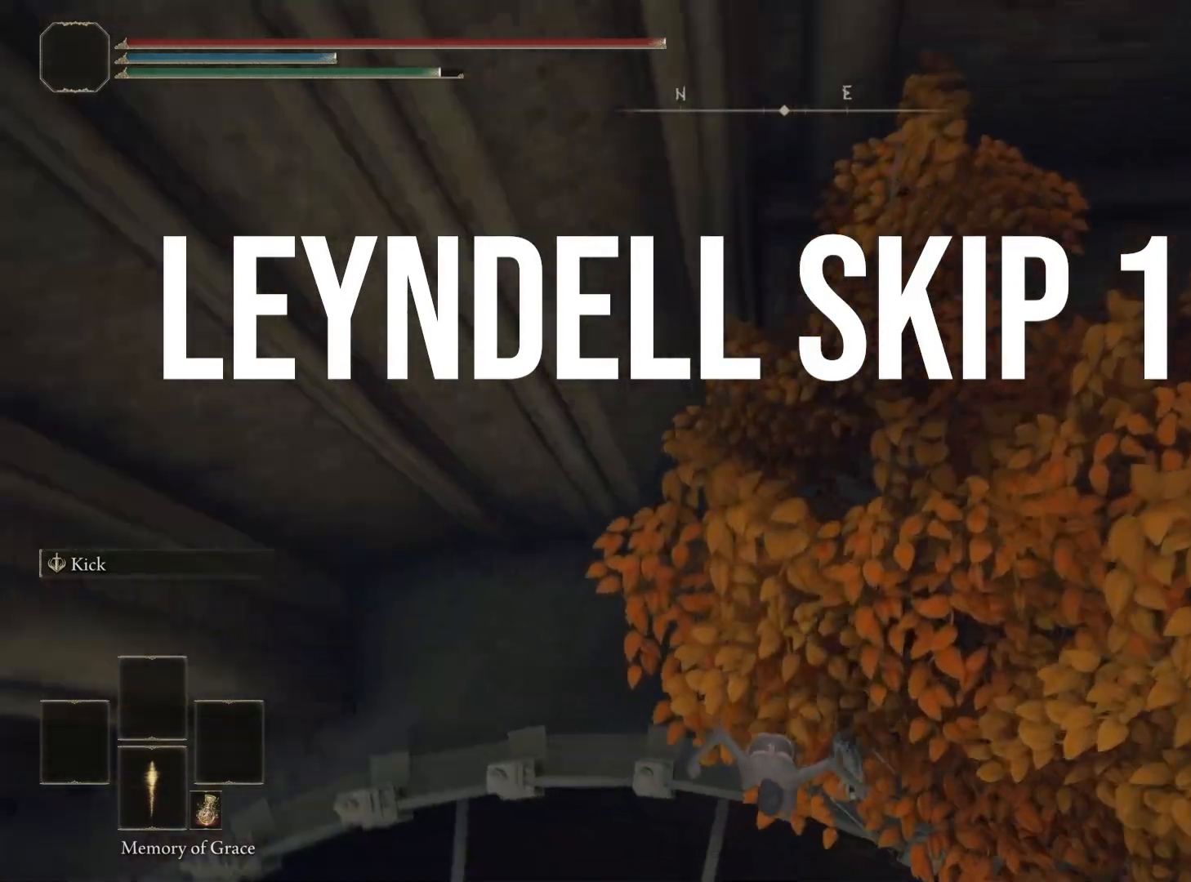
{"buttons": ["CIRCLE"], "left_stick": "down-left", "right_stick": "up-left", "events": [[117, "left_stick", "down-left"]]}
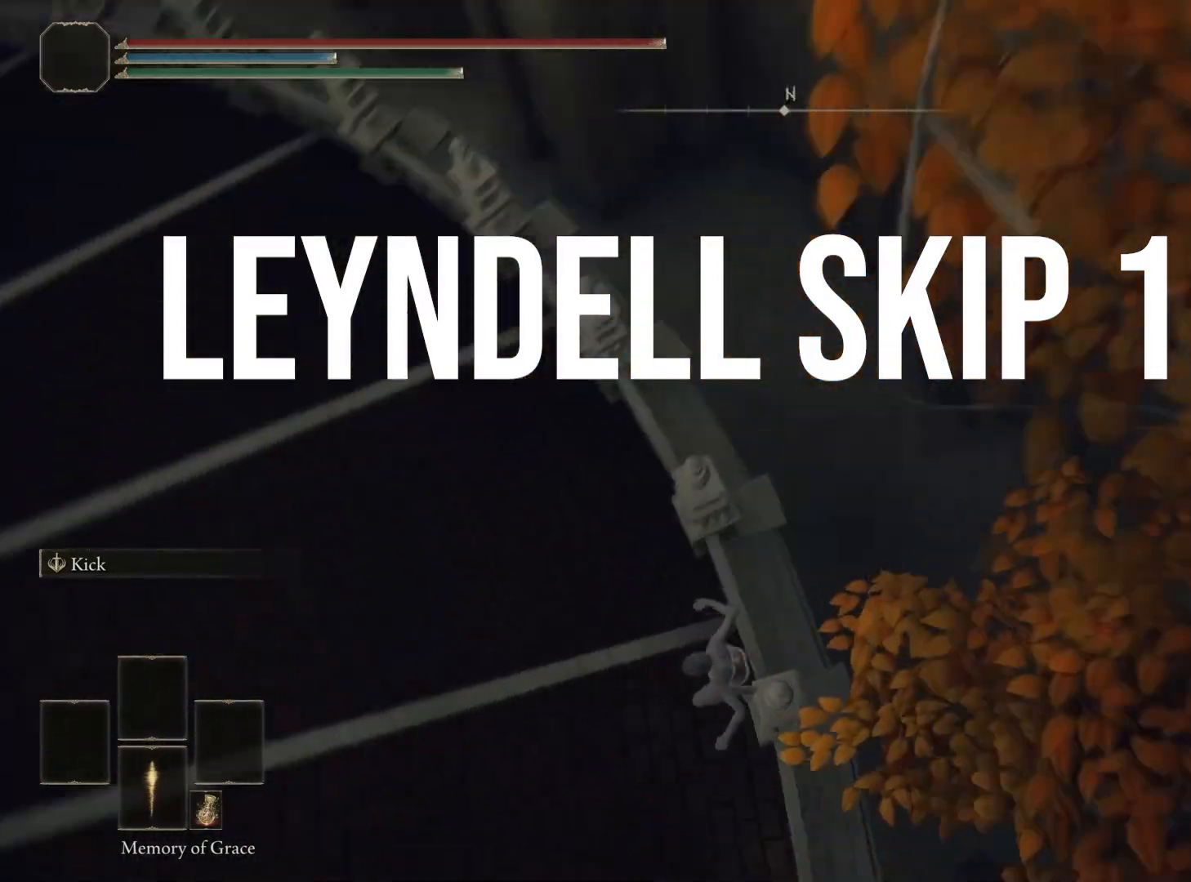
{"buttons": ["CIRCLE"], "left_stick": "left", "right_stick": "left", "events": [[167, "left_stick", "left"], [167, "right_stick", "center"], [383, "right_stick", "left"]]}
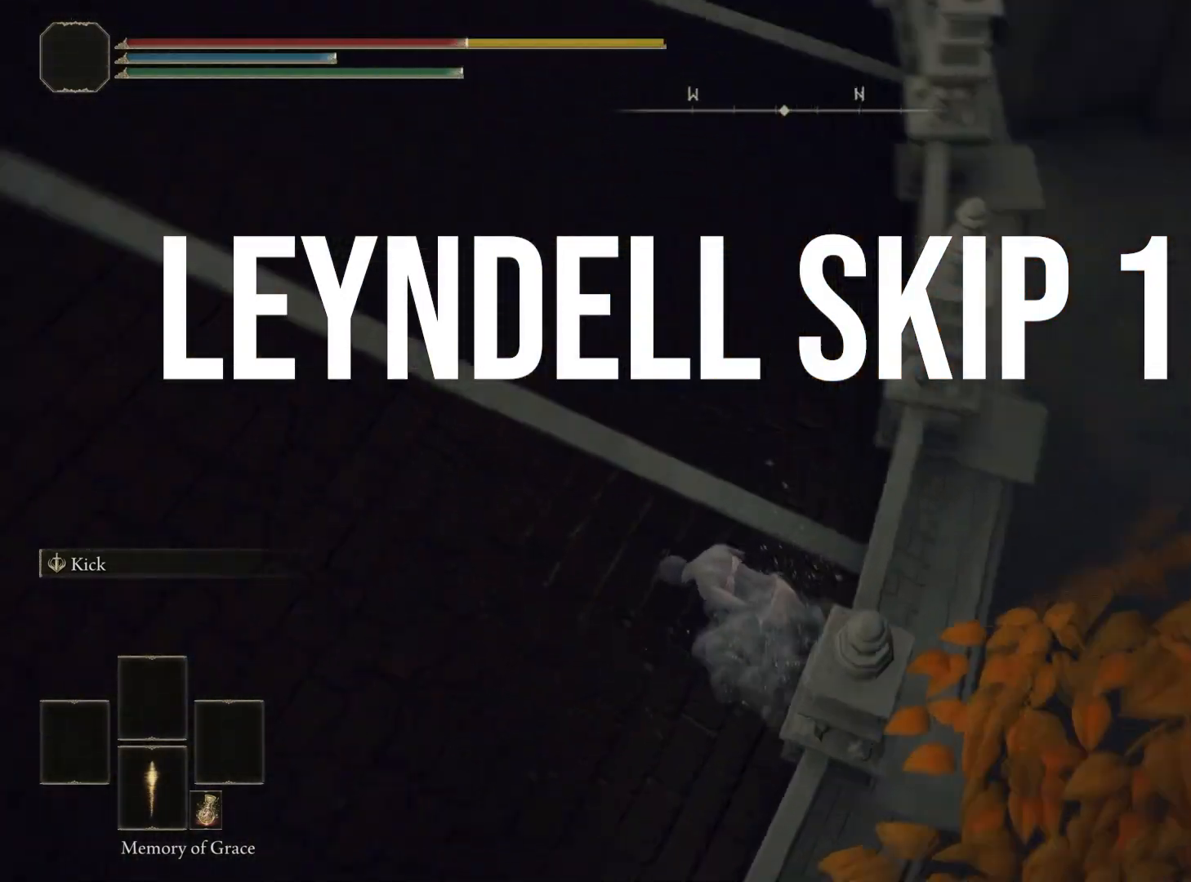
{"buttons": ["CIRCLE"], "left_stick": "up-left", "right_stick": "left"}